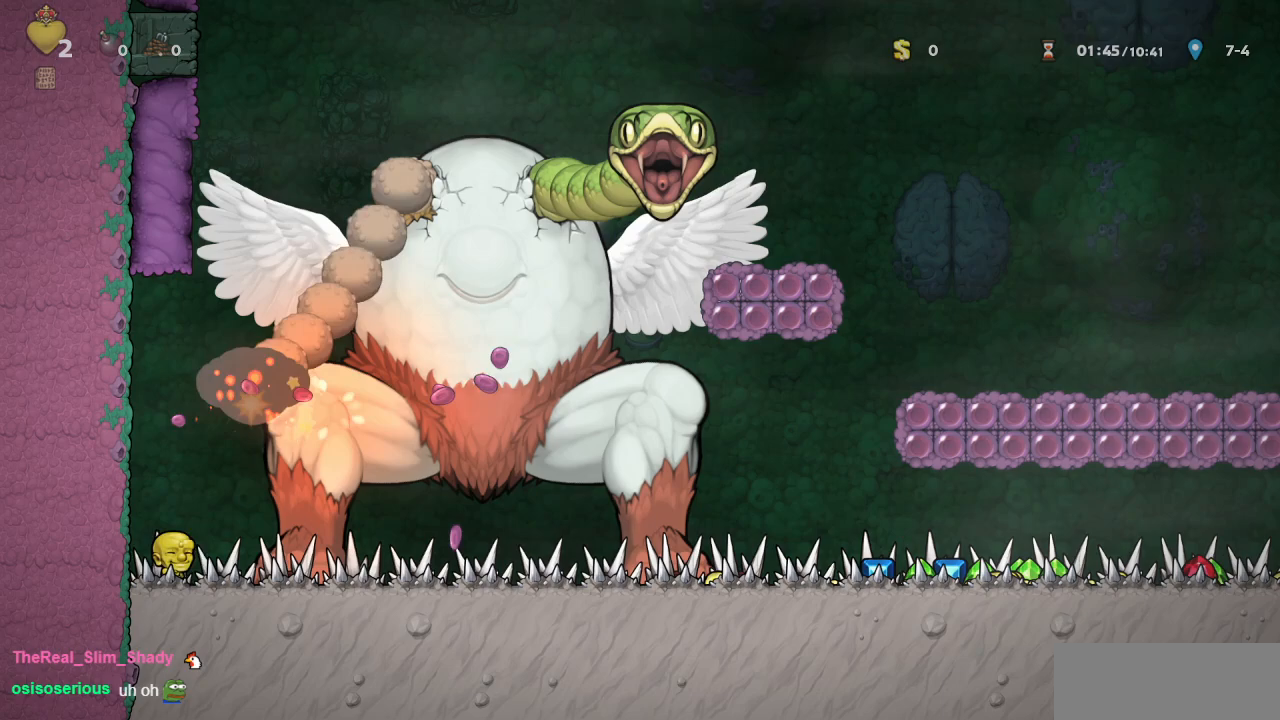
Gameplay with a controller (PlayStation layout); each line is a JSON object with the inputs held at the frame after it. "events" lists button and stick changes between this image and that frame as [ms after this image, input, new state], when the widget could be followed in between. Not read: L2 R2 SELECT right_stick.
{"buttons": ["R1"], "left_stick": "center", "events": [[167, "DPAD_RIGHT", "up"], [183, "DPAD_LEFT", "down"], [233, "DPAD_LEFT", "up"], [350, "R1", "down"]]}
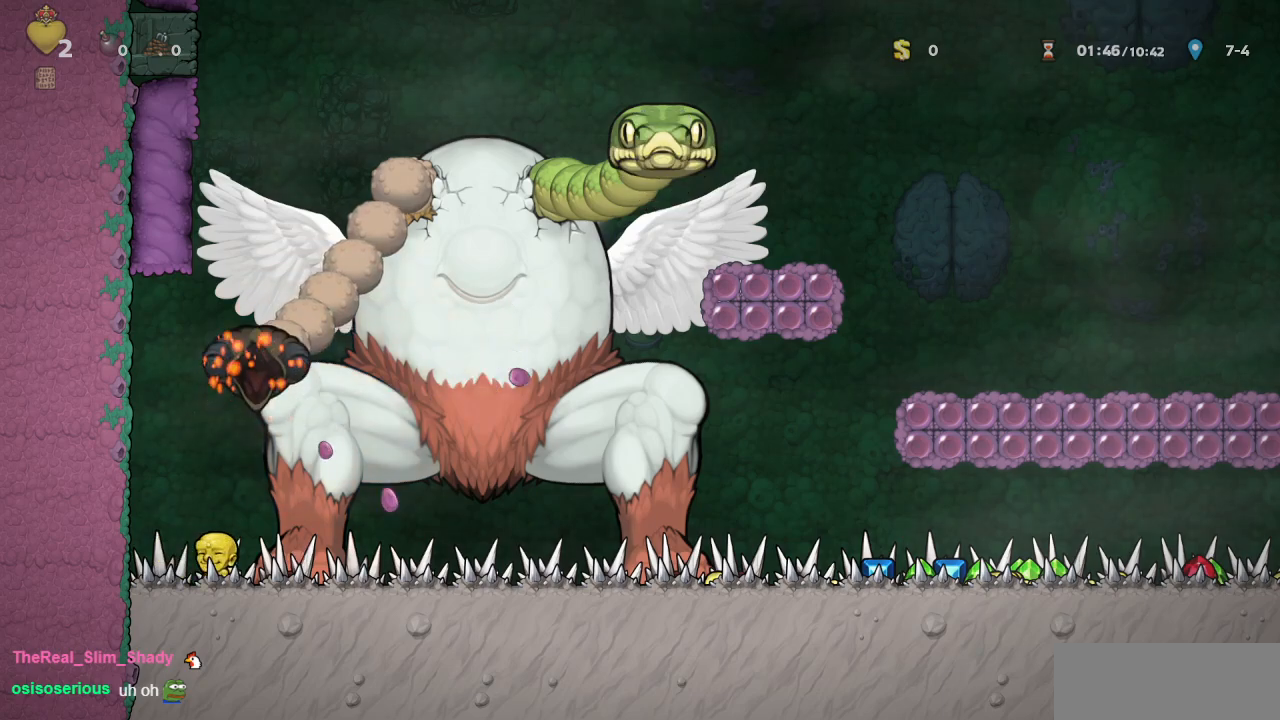
{"buttons": ["R1", "DPAD_LEFT"], "left_stick": "center", "events": [[317, "DPAD_LEFT", "down"], [333, "SQUARE", "down"], [450, "SQUARE", "up"]]}
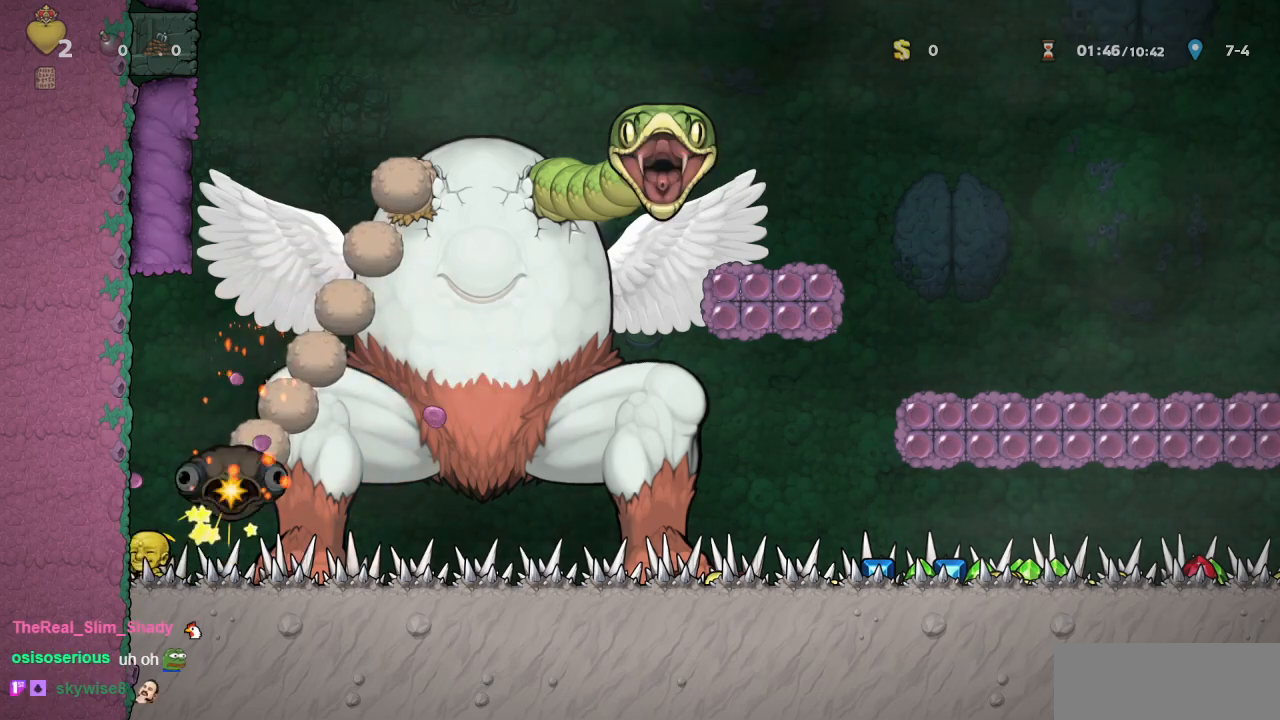
{"buttons": [], "left_stick": "center", "events": [[233, "DPAD_LEFT", "up"], [233, "R1", "up"]]}
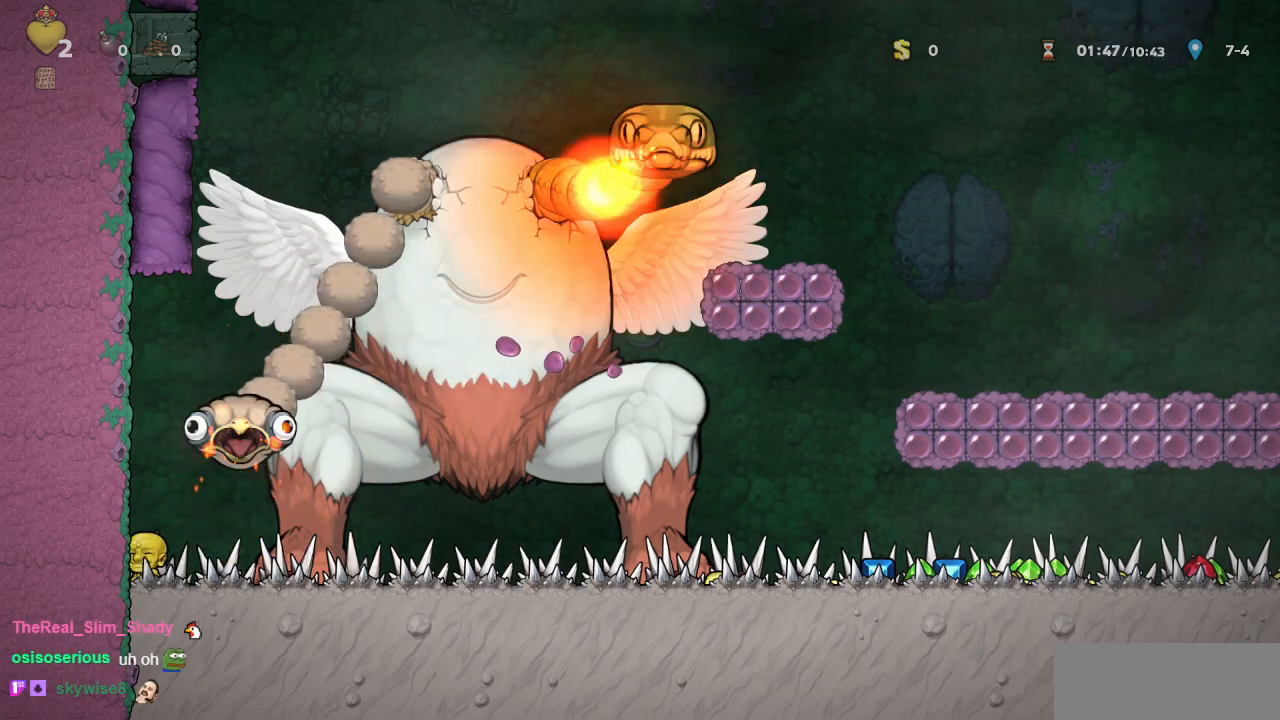
{"buttons": ["DPAD_RIGHT"], "left_stick": "center", "events": [[417, "DPAD_RIGHT", "down"]]}
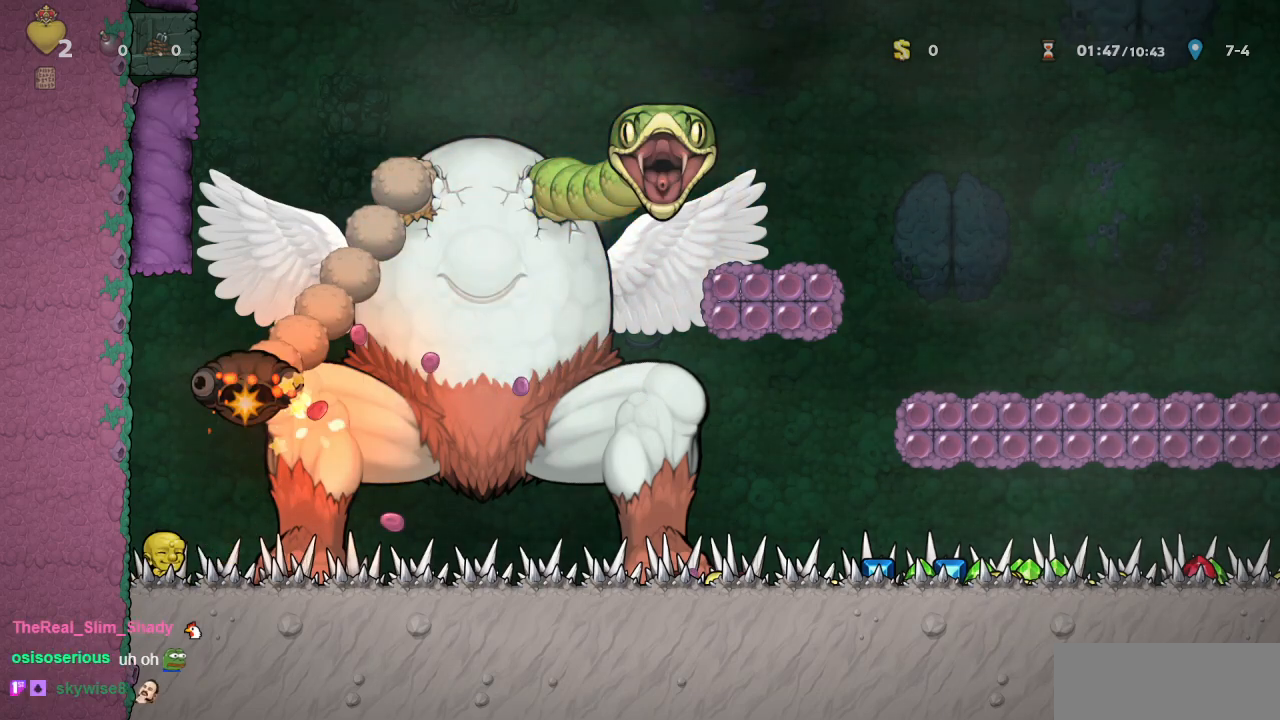
{"buttons": ["R1"], "left_stick": "center", "events": [[200, "DPAD_RIGHT", "up"], [217, "DPAD_LEFT", "down"], [250, "DPAD_LEFT", "up"], [367, "R1", "down"]]}
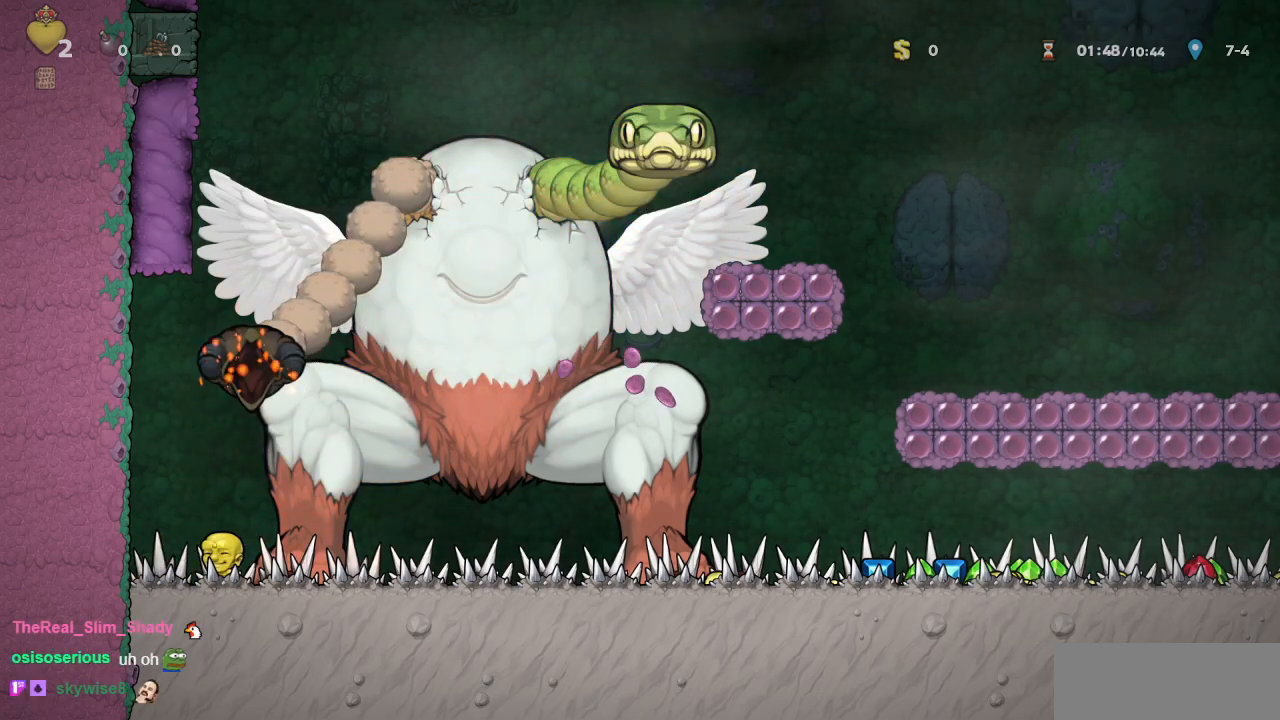
{"buttons": ["R1", "DPAD_LEFT"], "left_stick": "center", "events": [[383, "SQUARE", "down"], [400, "DPAD_LEFT", "down"], [467, "SQUARE", "up"]]}
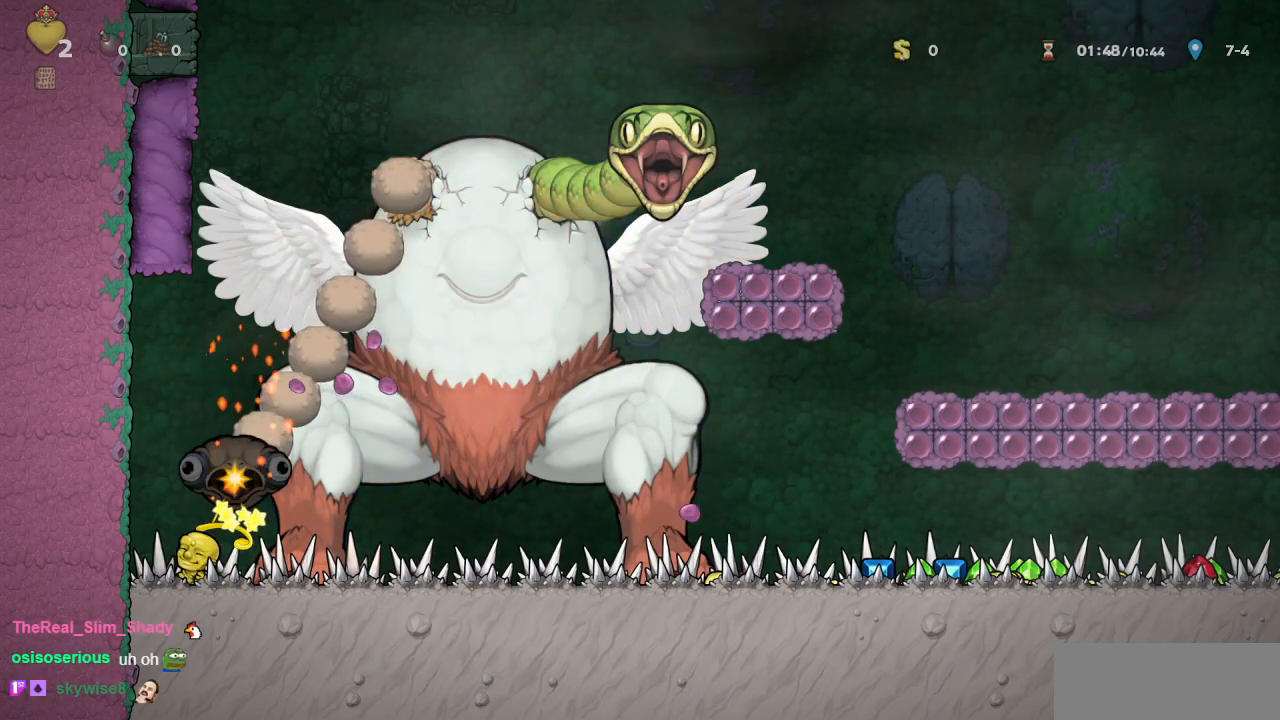
{"buttons": [], "left_stick": "center", "events": [[283, "DPAD_LEFT", "up"], [400, "R1", "up"]]}
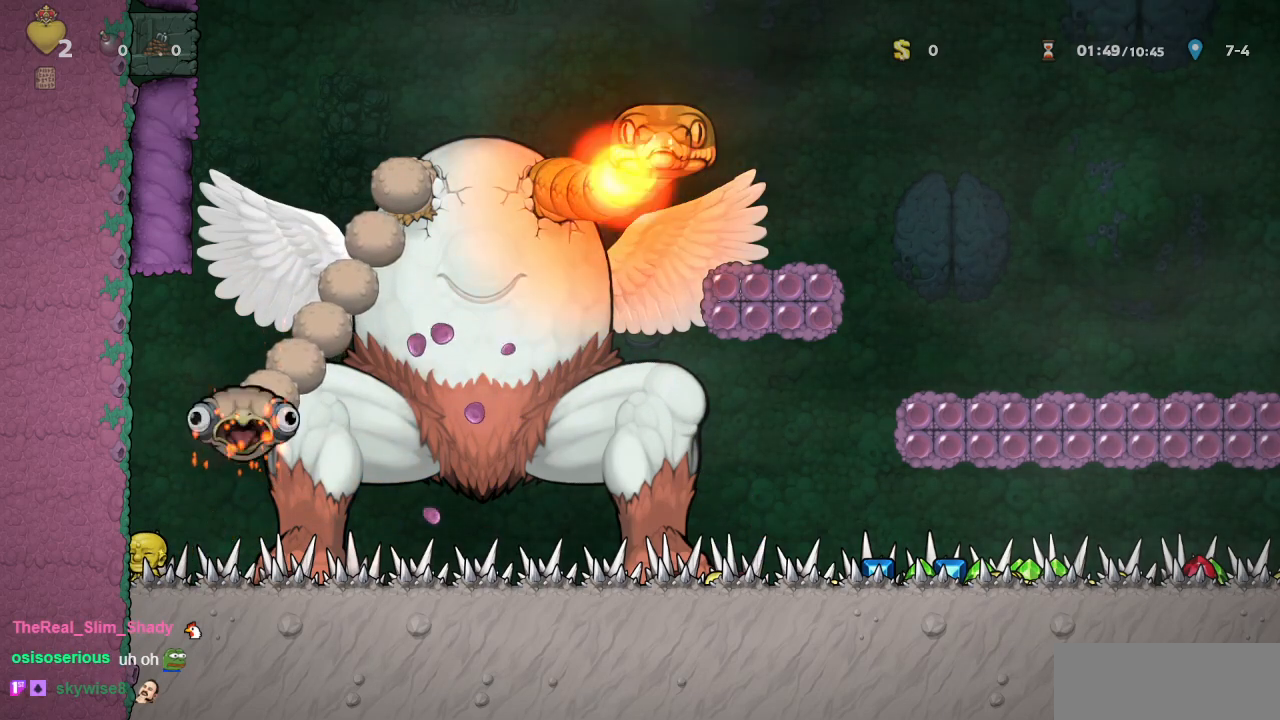
{"buttons": ["DPAD_RIGHT"], "left_stick": "center", "events": [[467, "DPAD_RIGHT", "down"]]}
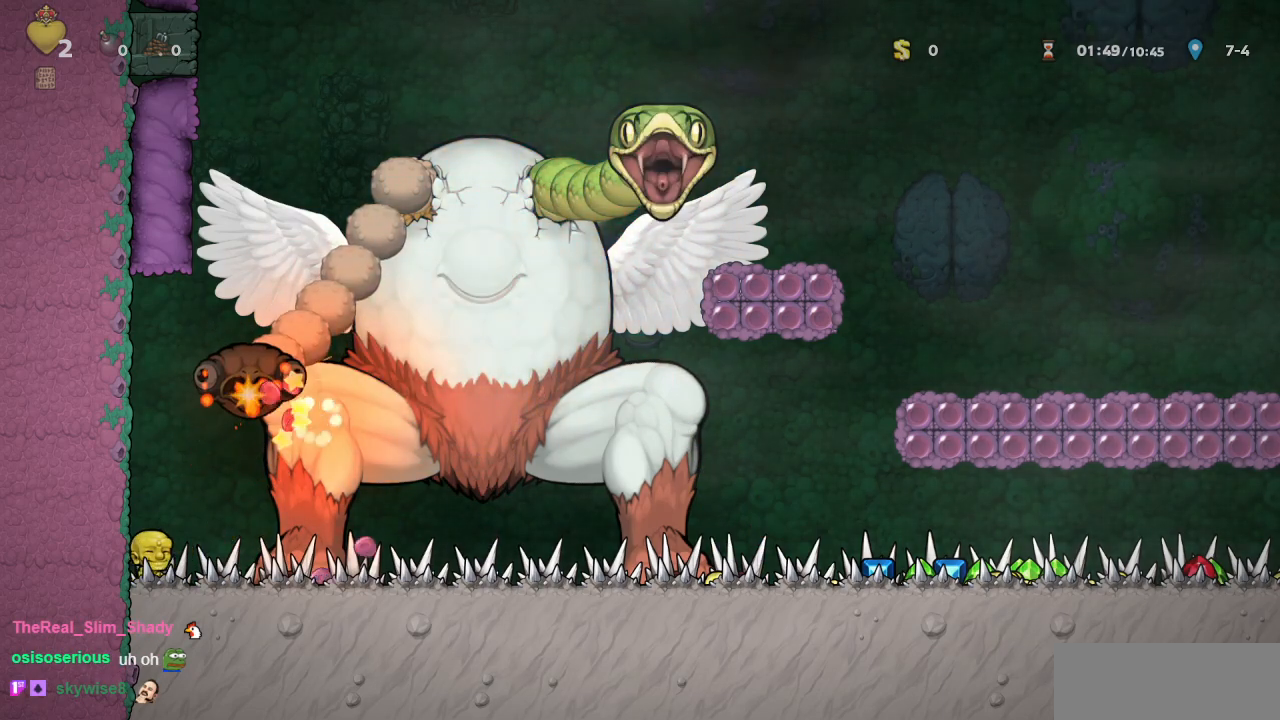
{"buttons": ["R1"], "left_stick": "center", "events": [[250, "DPAD_RIGHT", "up"], [267, "DPAD_LEFT", "down"], [300, "DPAD_LEFT", "up"], [433, "R1", "down"]]}
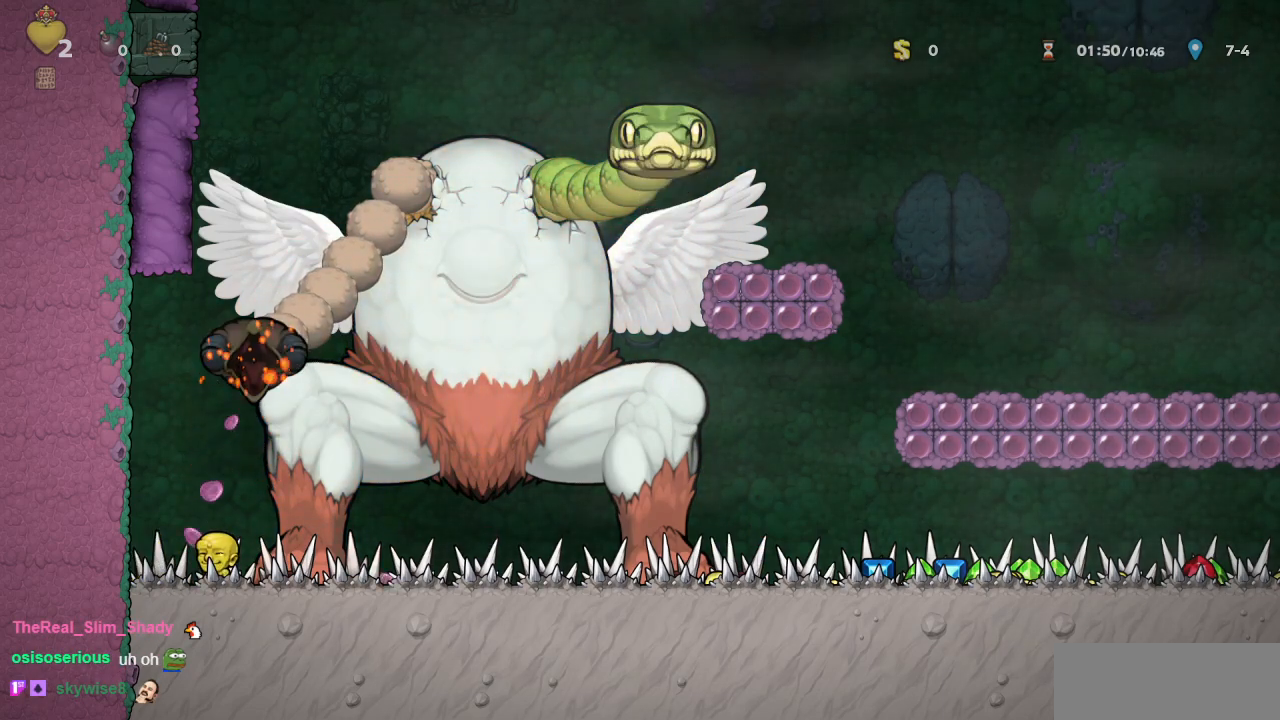
{"buttons": ["R1", "DPAD_LEFT"], "left_stick": "center", "events": [[417, "DPAD_LEFT", "down"], [433, "SQUARE", "down"], [500, "SQUARE", "up"]]}
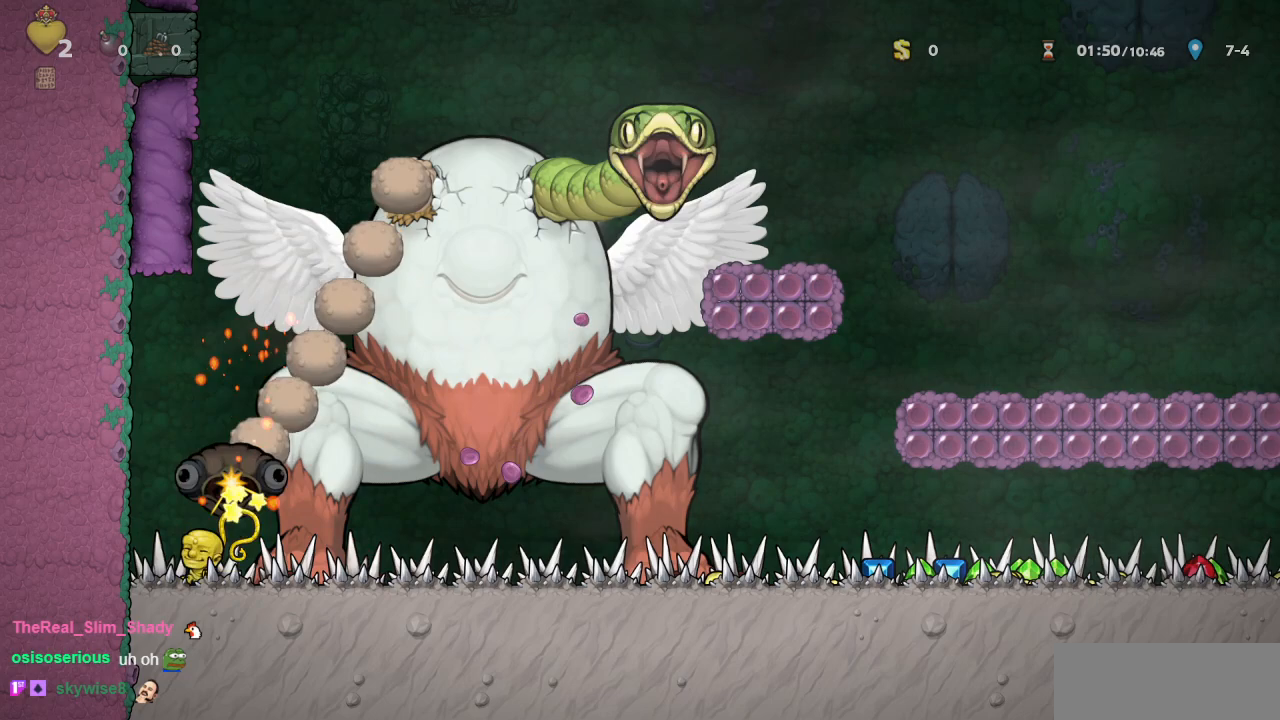
{"buttons": [], "left_stick": "center", "events": [[267, "DPAD_LEFT", "up"], [400, "R1", "up"]]}
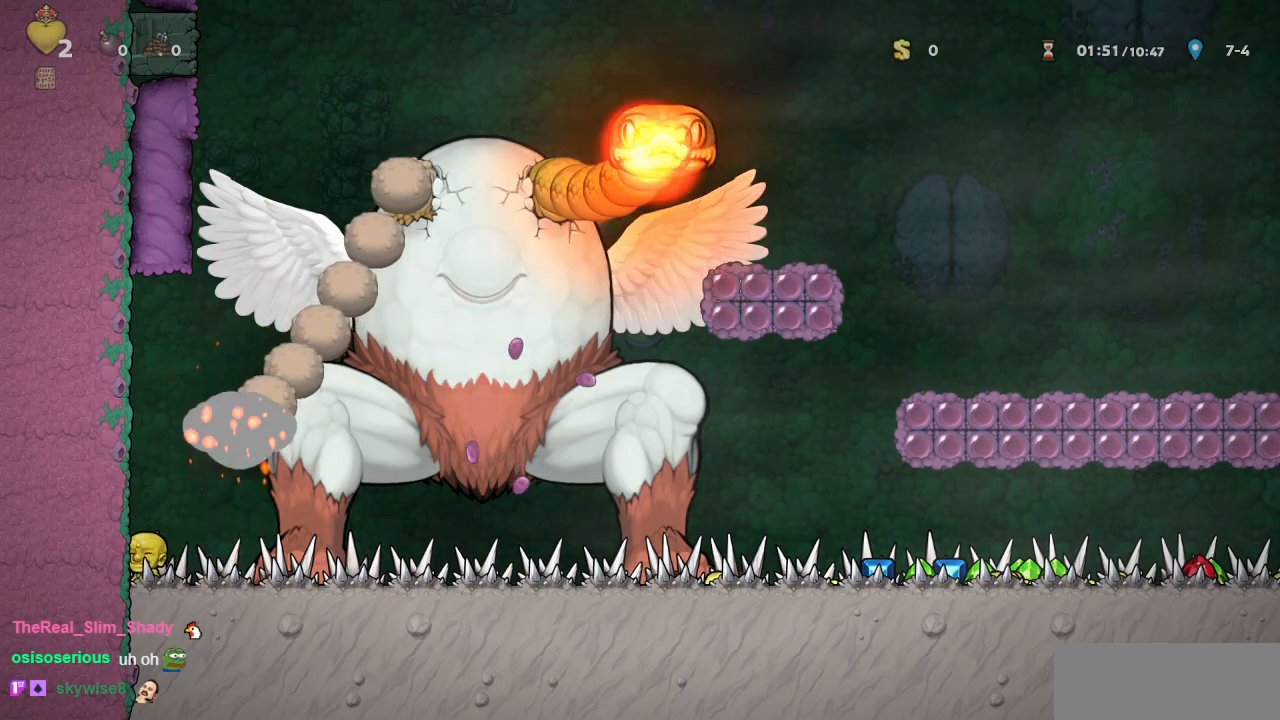
{"buttons": [], "left_stick": "center", "events": []}
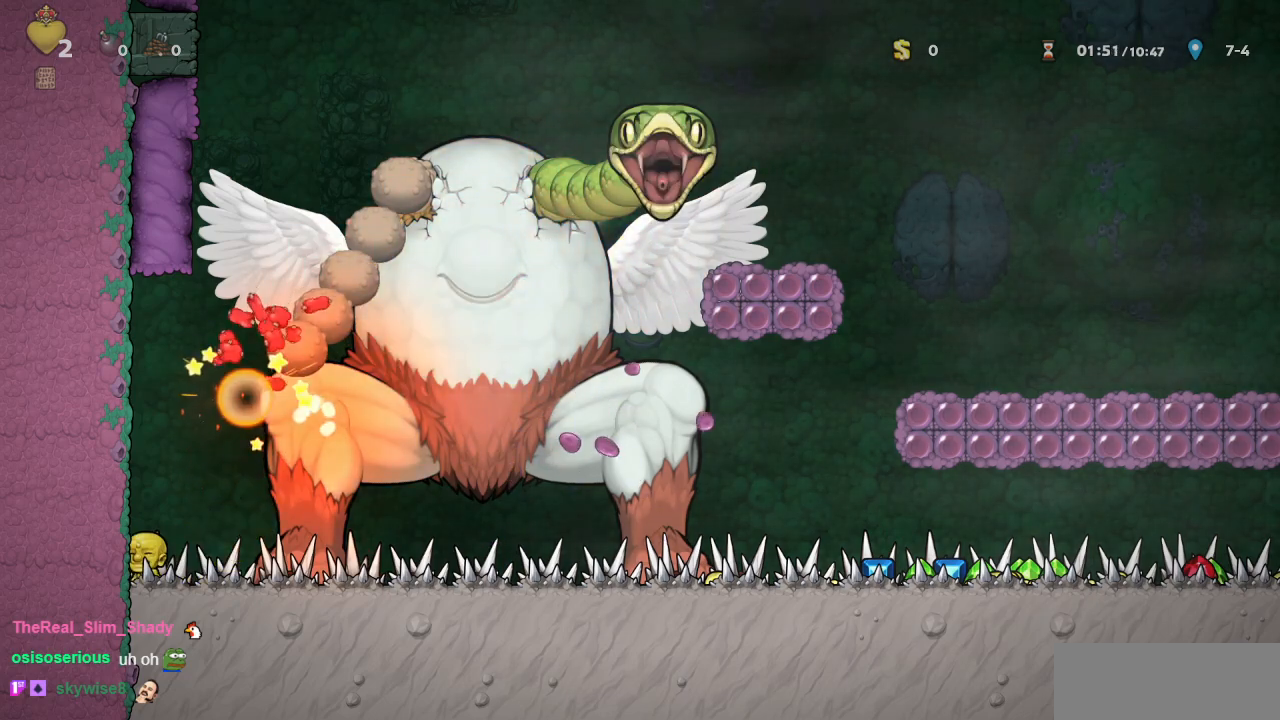
{"buttons": [], "left_stick": "center", "events": [[67, "DPAD_RIGHT", "down"], [317, "DPAD_RIGHT", "up"], [333, "DPAD_LEFT", "down"], [383, "DPAD_LEFT", "up"]]}
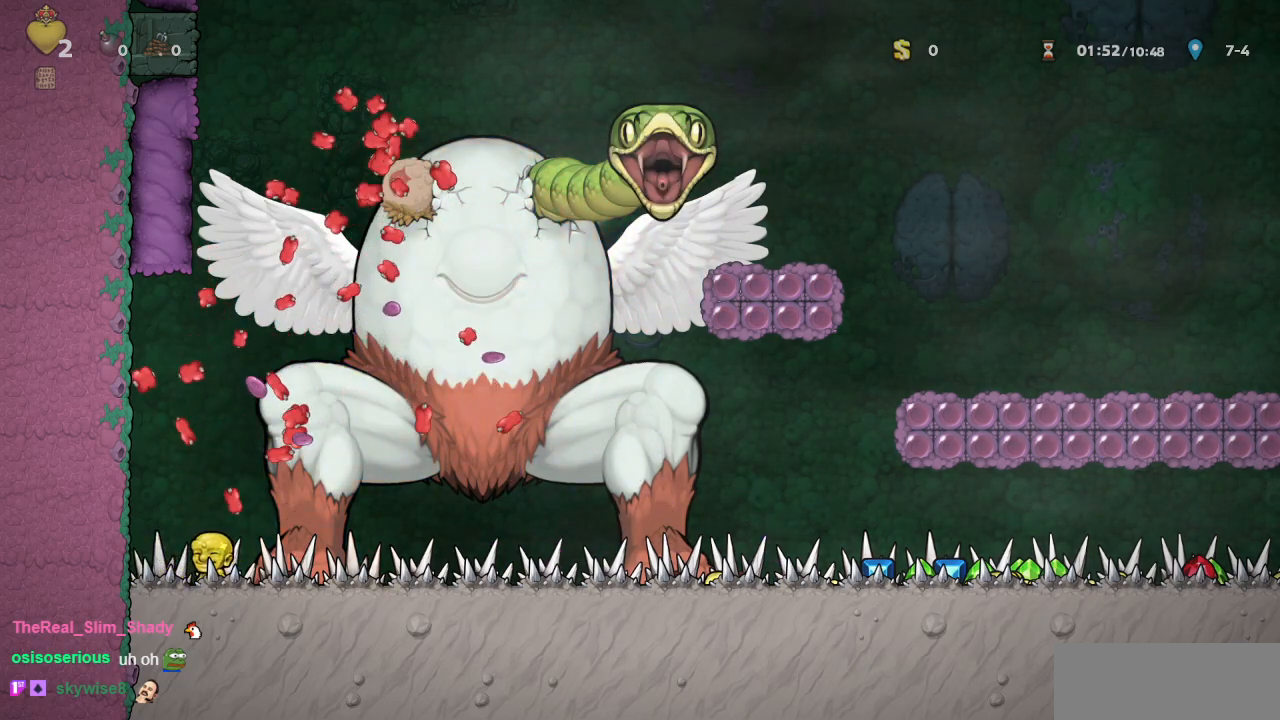
{"buttons": [], "left_stick": "center", "events": []}
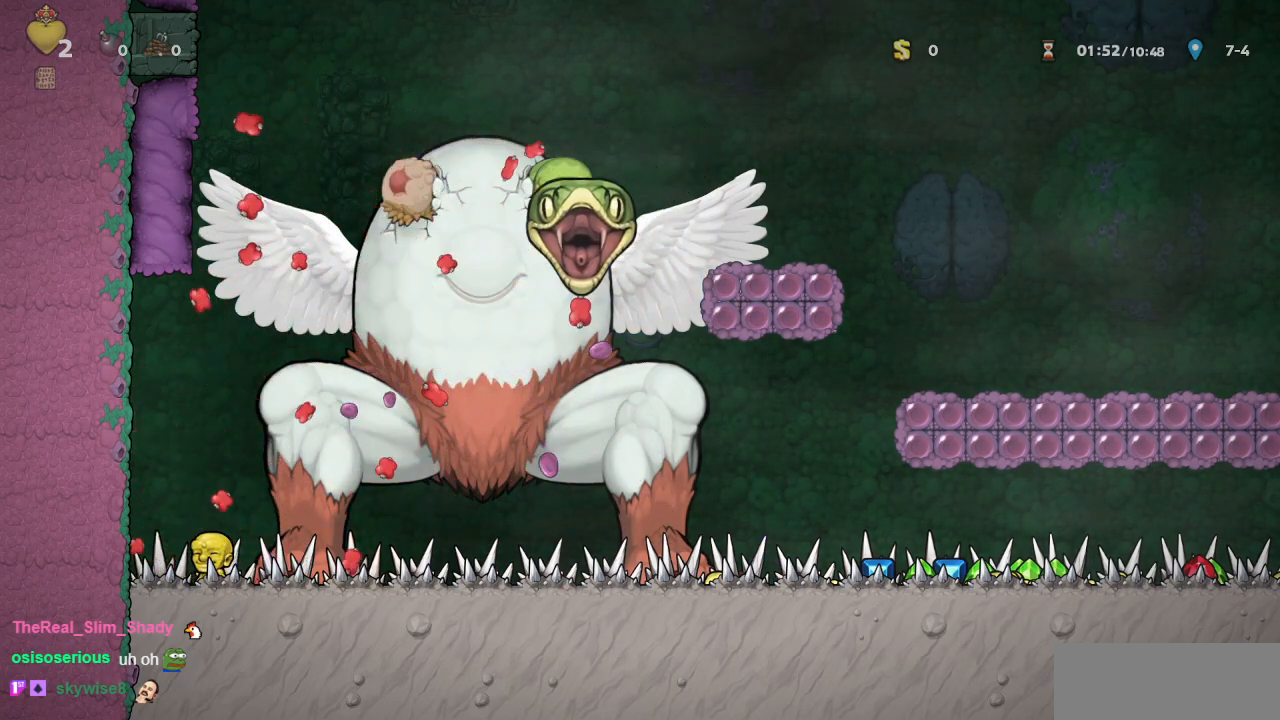
{"buttons": ["SQUARE"], "left_stick": "center", "events": [[450, "SQUARE", "down"]]}
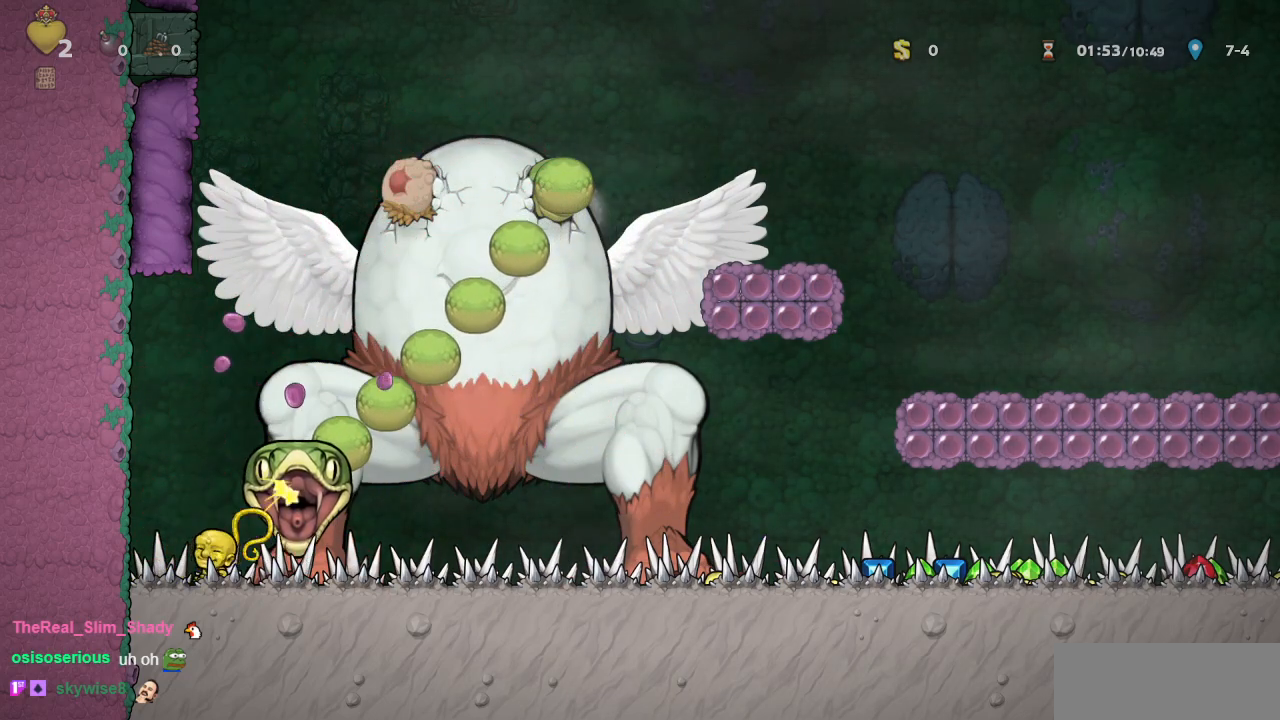
{"buttons": ["SQUARE"], "left_stick": "center", "events": [[83, "SQUARE", "up"], [433, "SQUARE", "down"]]}
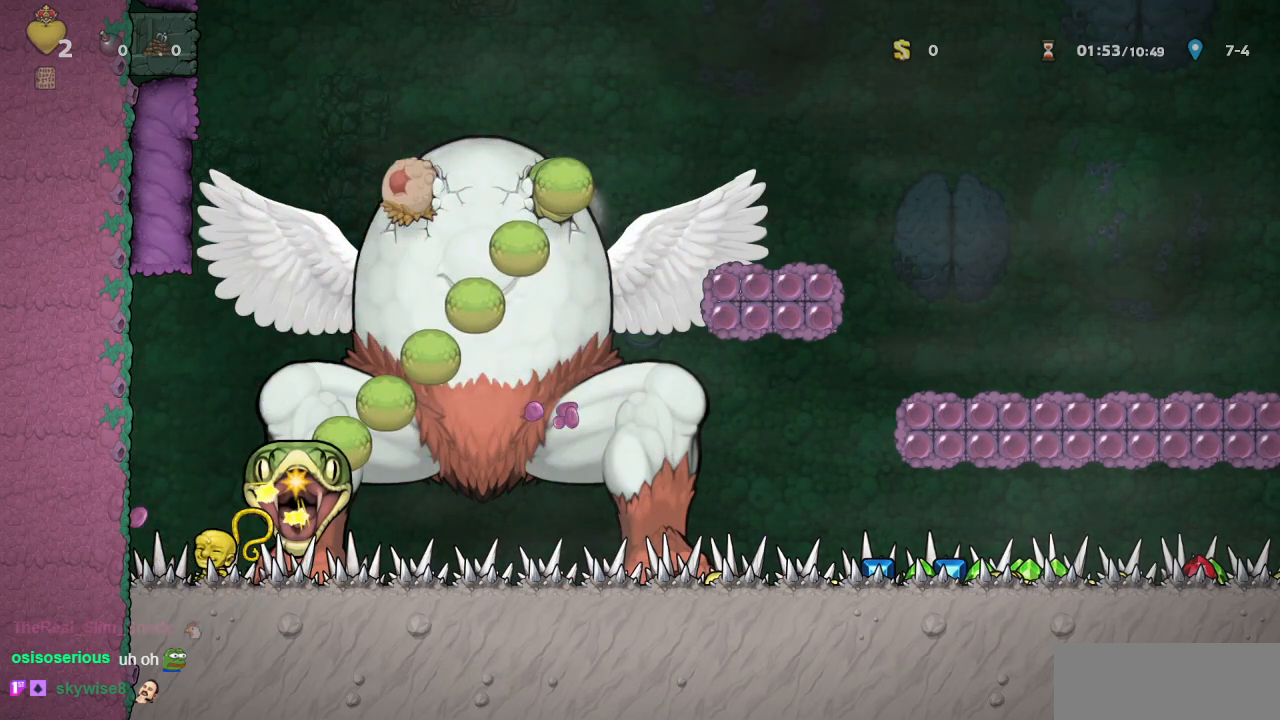
{"buttons": ["SQUARE"], "left_stick": "center", "events": [[67, "SQUARE", "up"], [400, "SQUARE", "down"]]}
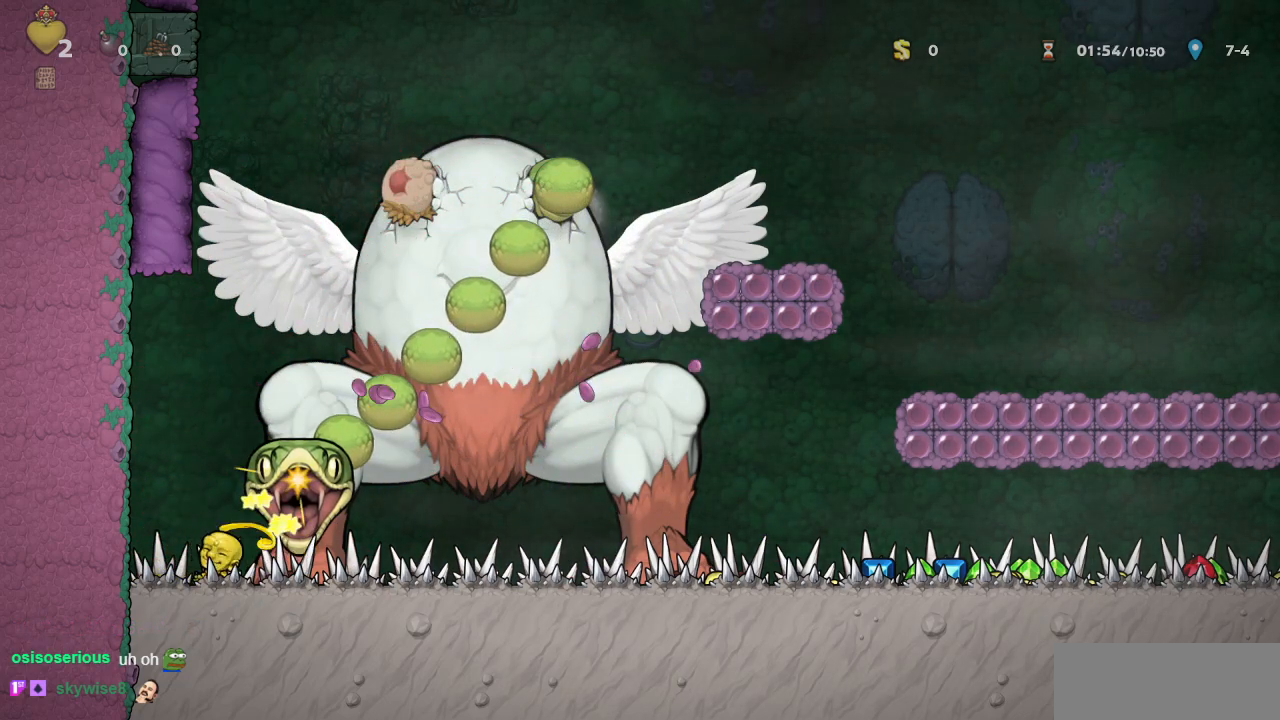
{"buttons": ["SQUARE"], "left_stick": "center", "events": [[67, "SQUARE", "up"], [367, "SQUARE", "down"]]}
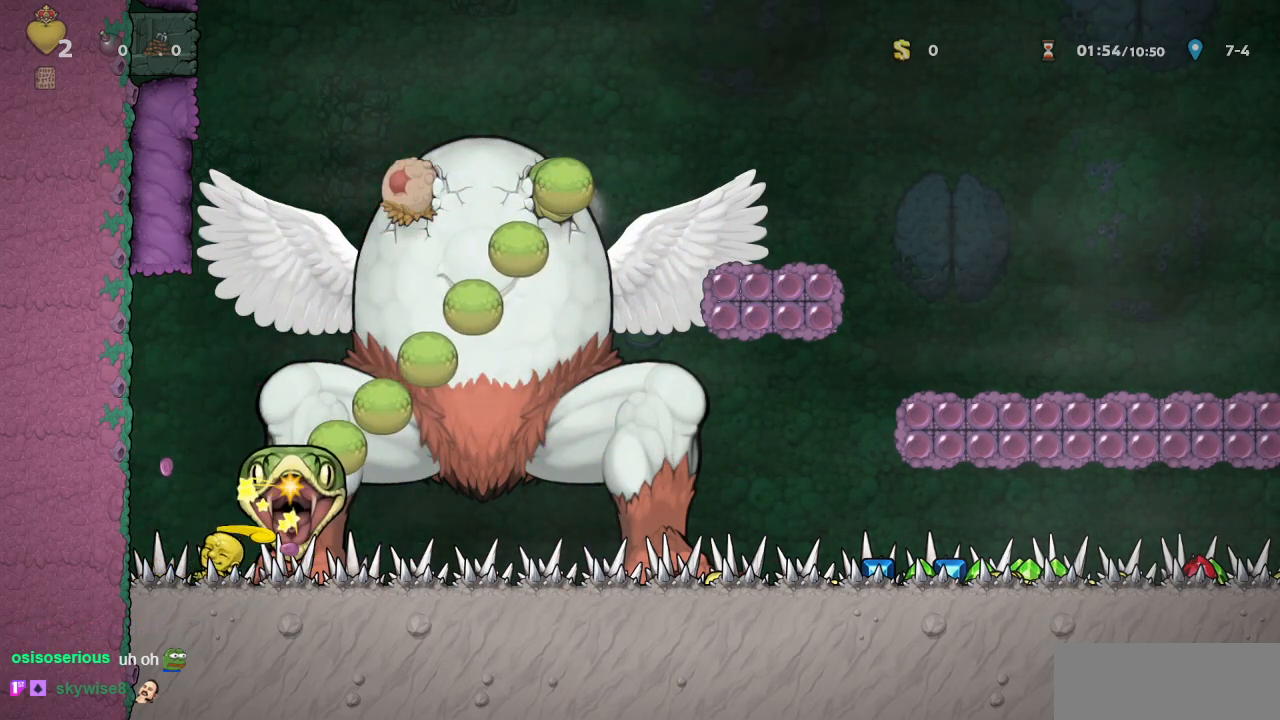
{"buttons": ["SQUARE"], "left_stick": "center", "events": [[33, "SQUARE", "up"], [350, "SQUARE", "down"]]}
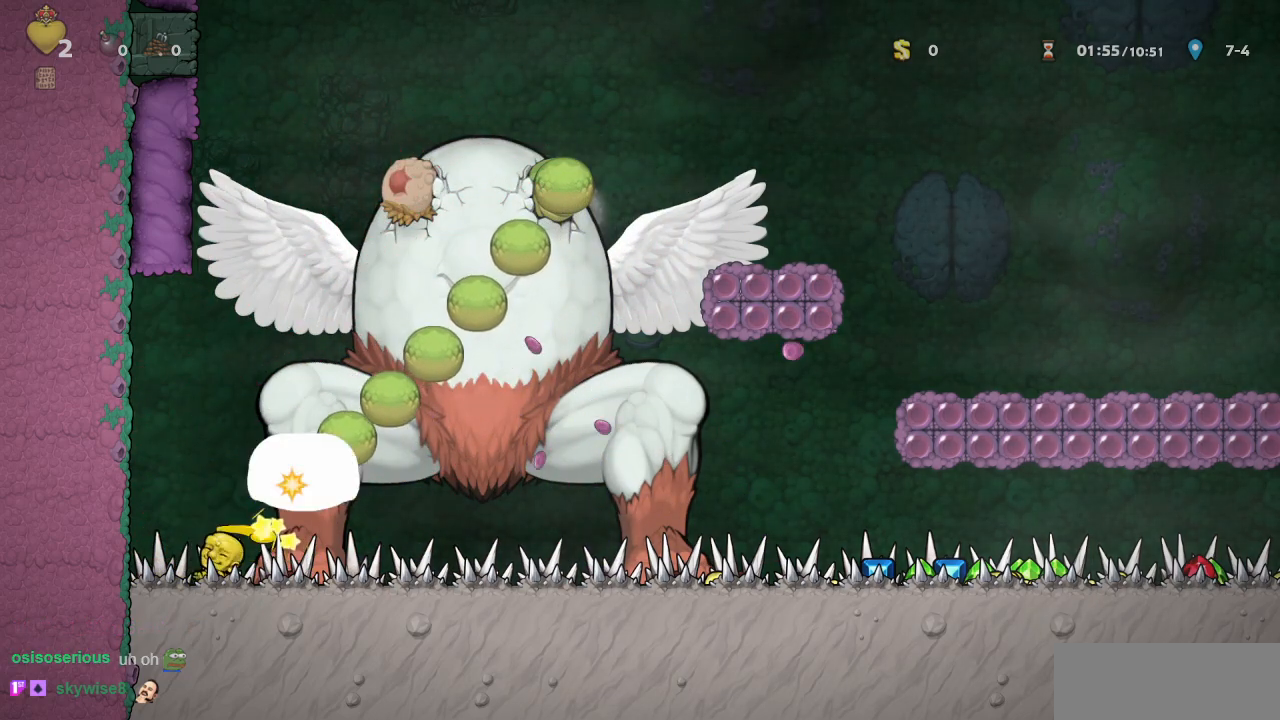
{"buttons": [], "left_stick": "center", "events": [[17, "SQUARE", "up"]]}
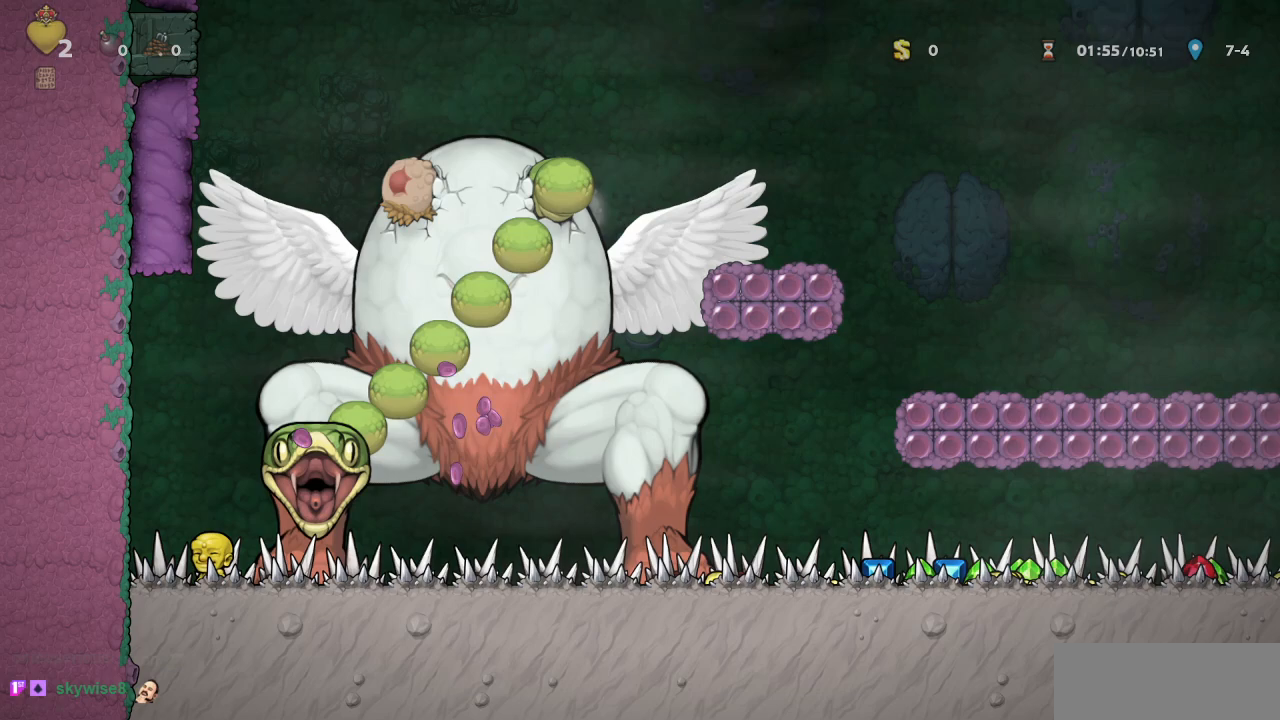
{"buttons": [], "left_stick": "center", "events": [[83, "SQUARE", "down"], [233, "SQUARE", "up"]]}
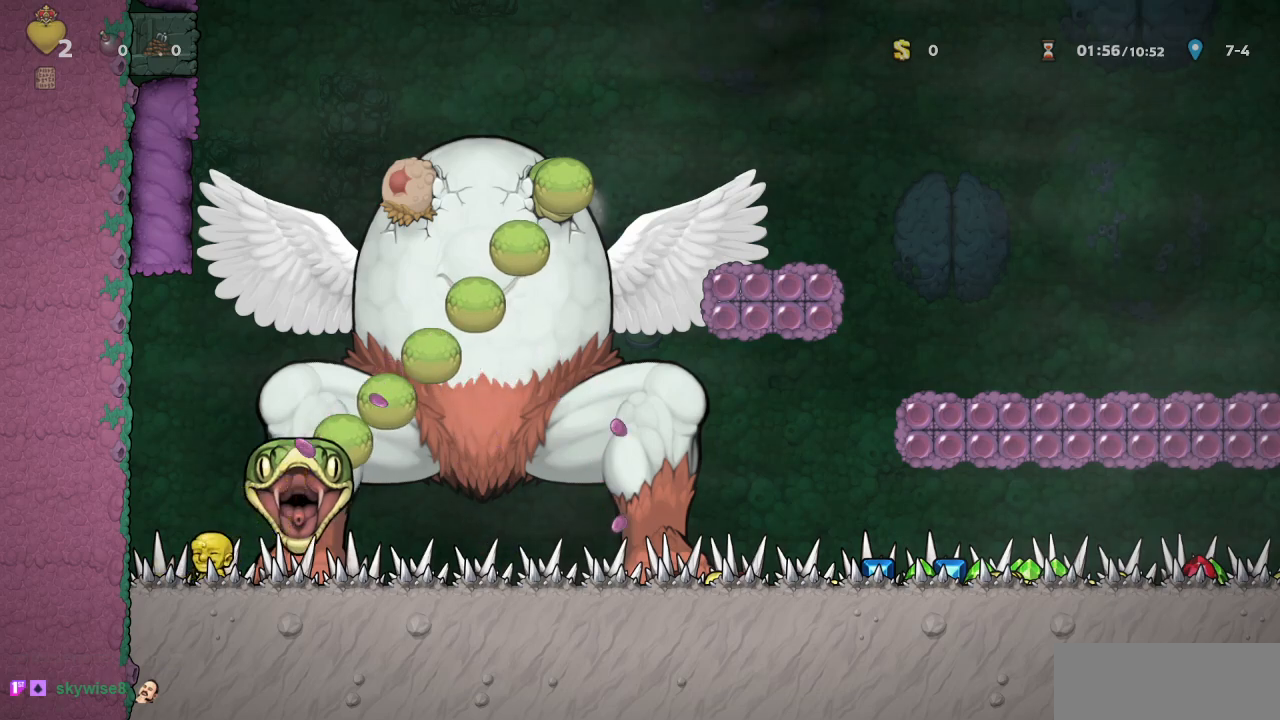
{"buttons": [], "left_stick": "center", "events": [[67, "SQUARE", "down"], [200, "SQUARE", "up"]]}
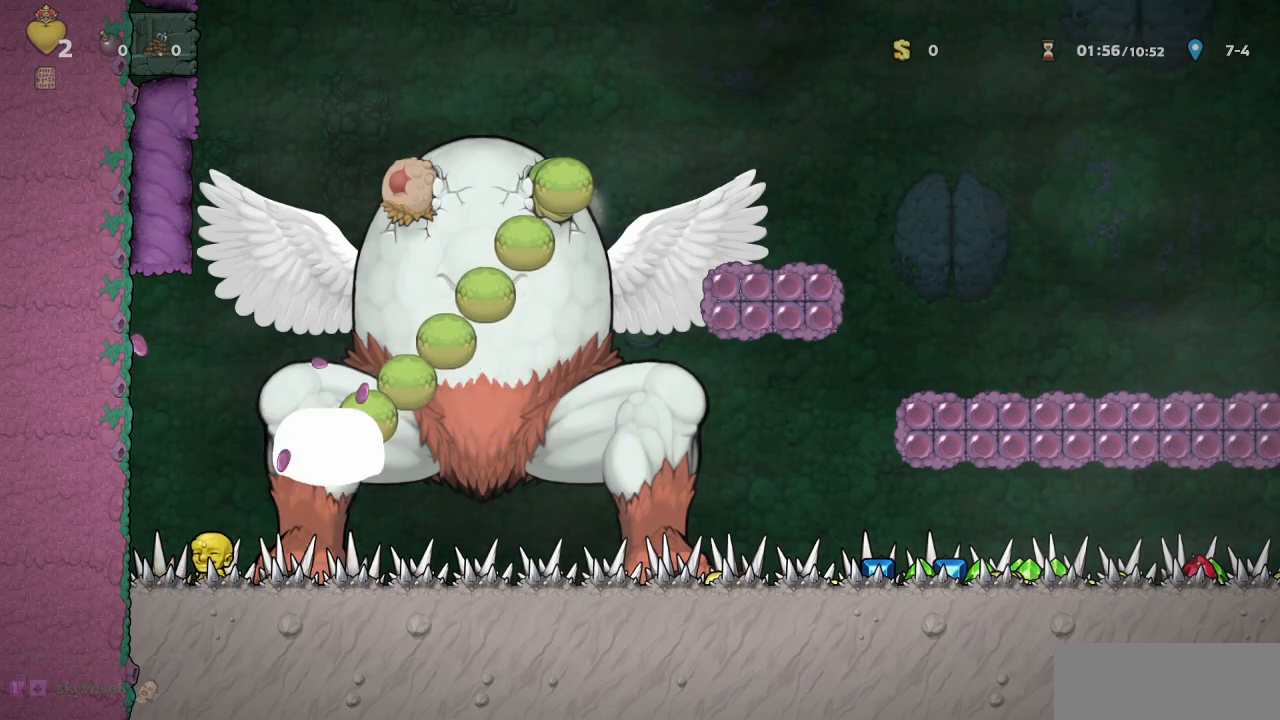
{"buttons": [], "left_stick": "center", "events": []}
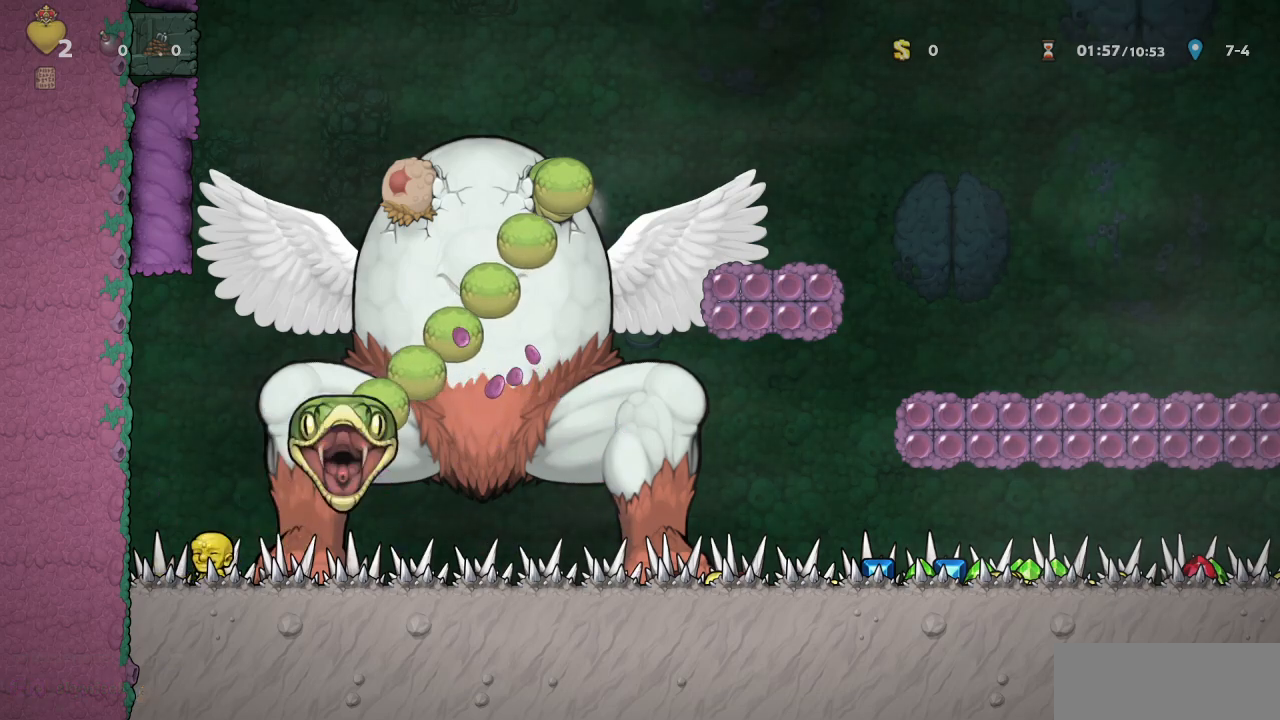
{"buttons": [], "left_stick": "center", "events": [[167, "SQUARE", "down"], [317, "SQUARE", "up"]]}
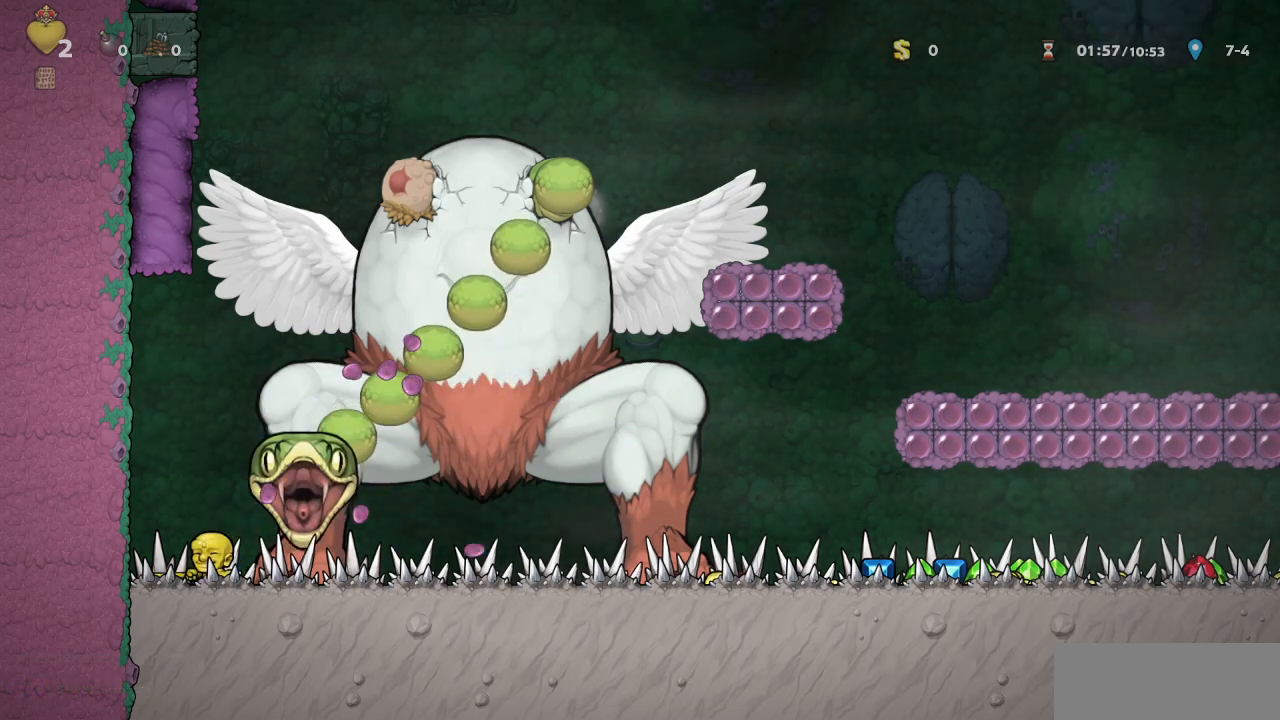
{"buttons": [], "left_stick": "center", "events": [[167, "SQUARE", "down"], [317, "SQUARE", "up"]]}